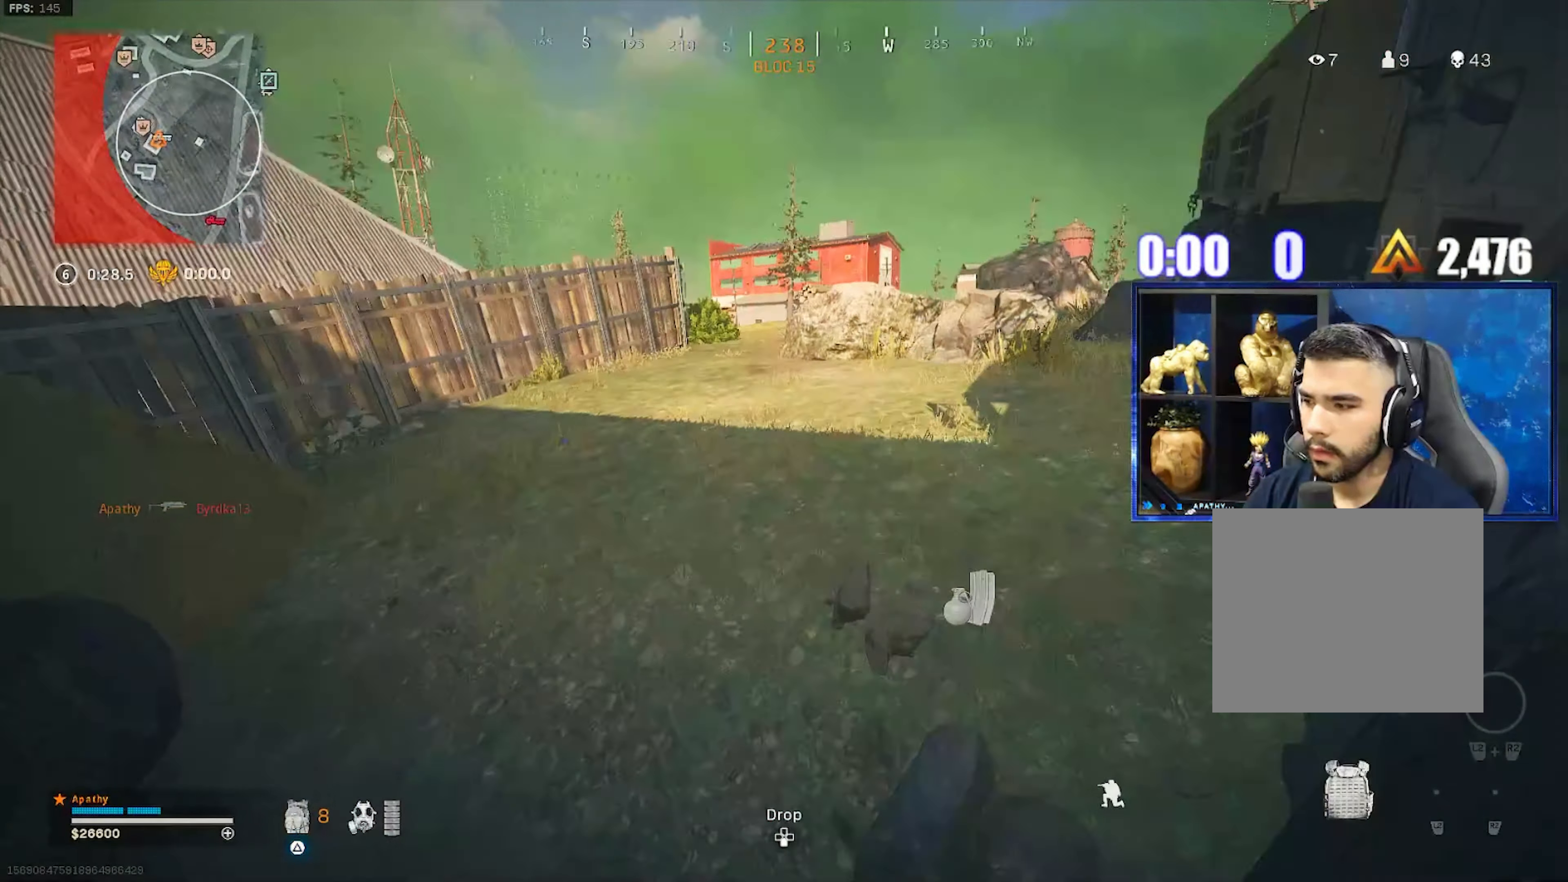
Gameplay with a controller (PlayStation layout); each line is a JSON object with the inputs held at the frame after it. "events" lists button and stick changes between this image and that frame as [ms after this image, input, new state], when the widget could be followed in between.
{"buttons": [], "left_stick": "up", "right_stick": "left", "events": [[466, "left_stick", "up"]]}
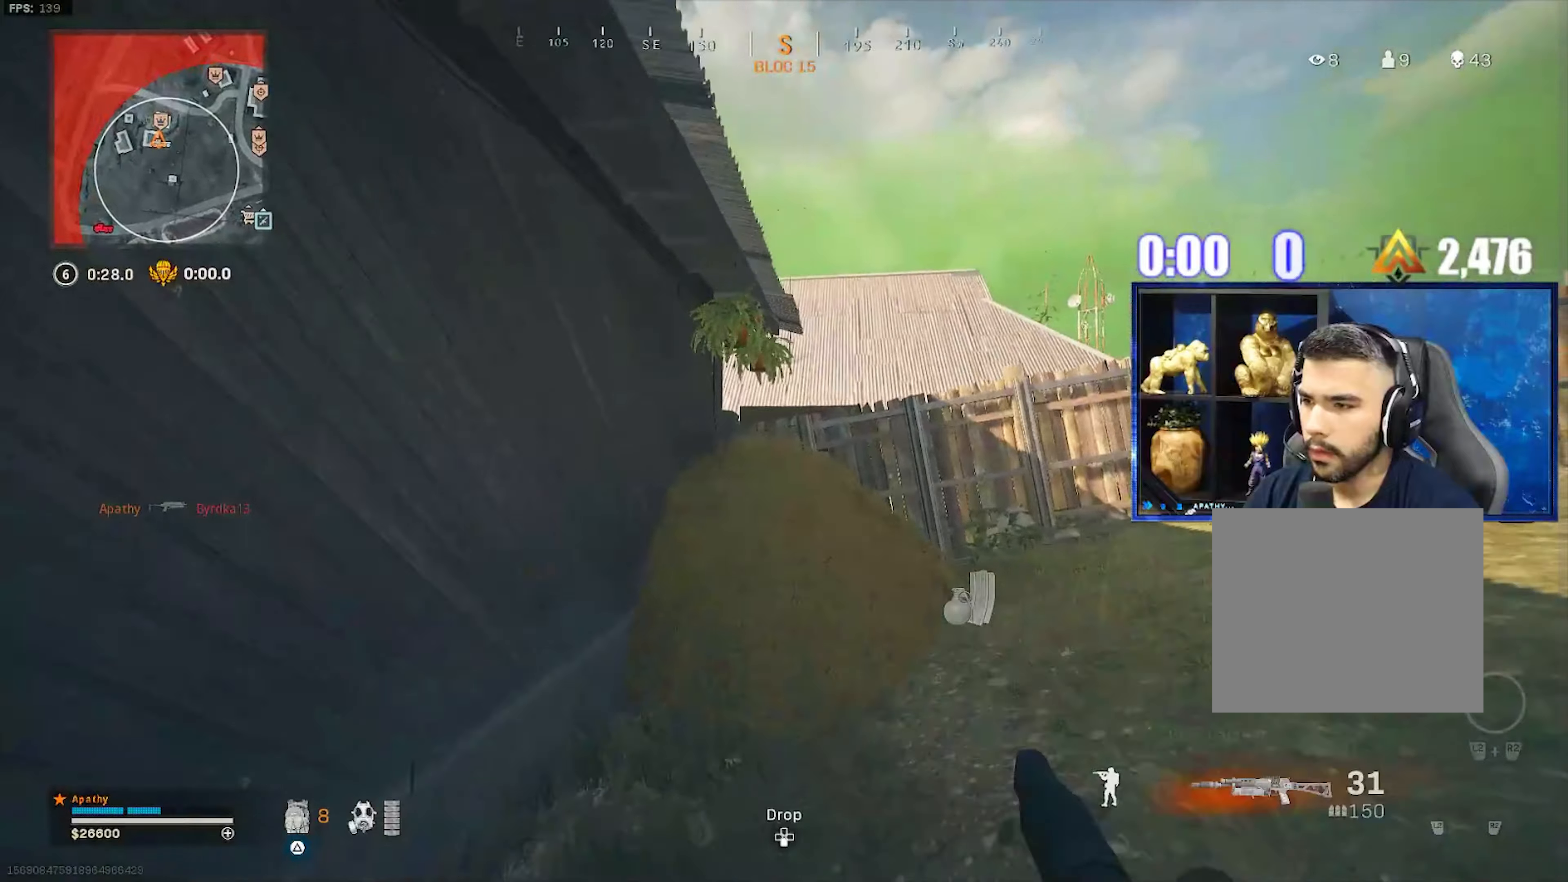
{"buttons": ["TRIANGLE"], "left_stick": "left", "right_stick": "center", "events": [[133, "left_stick", "down-right"], [233, "left_stick", "down"], [334, "right_stick", "center"], [400, "TRIANGLE", "down"], [400, "left_stick", "left"]]}
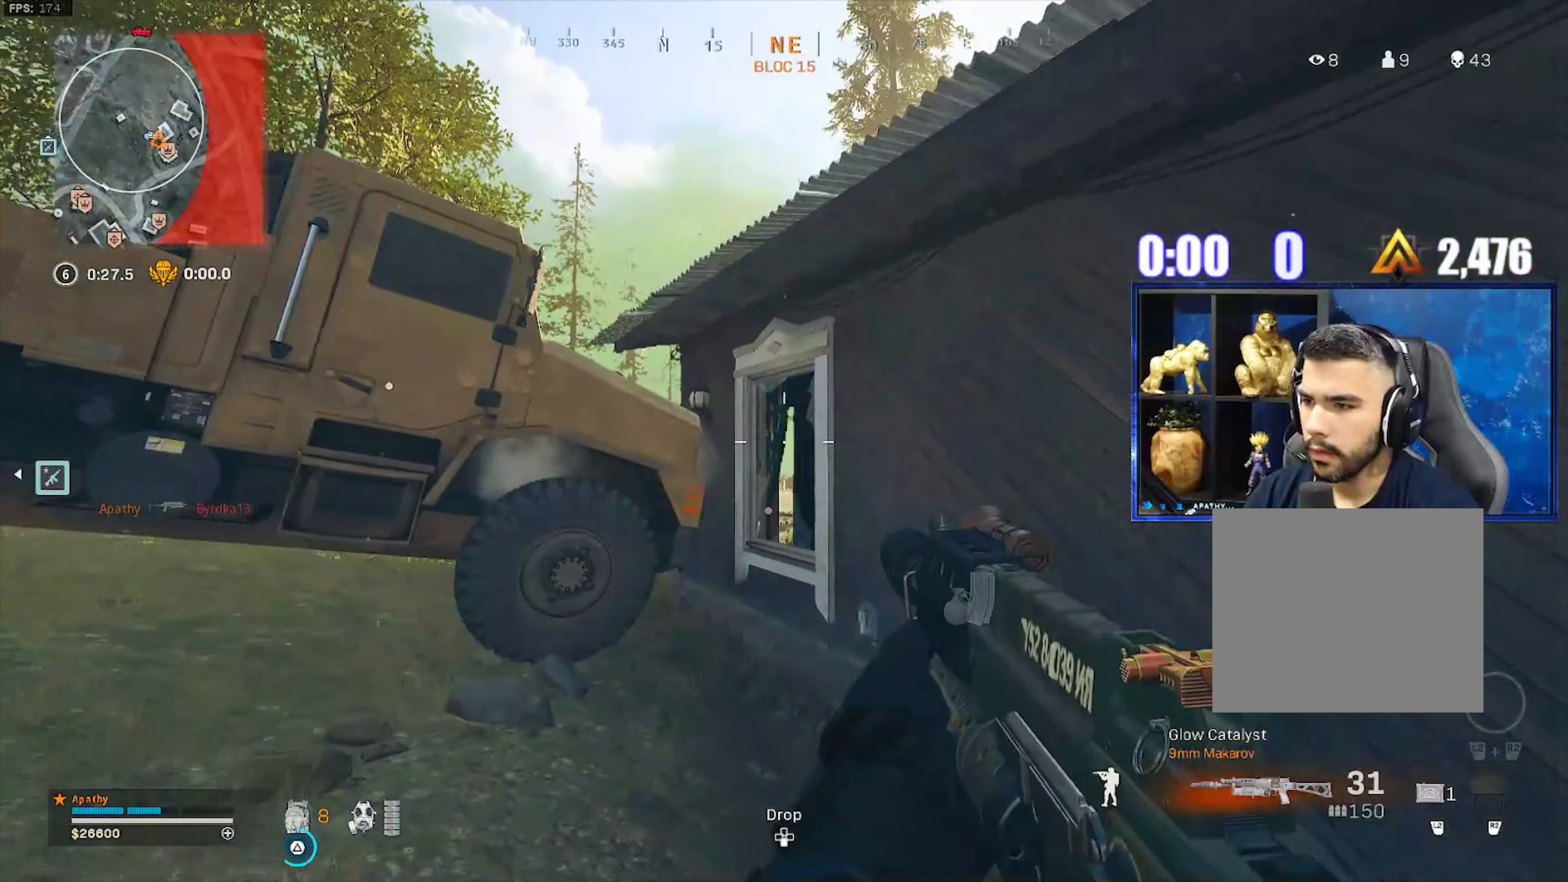
{"buttons": [], "left_stick": "up-left", "right_stick": "down-right", "events": [[234, "left_stick", "up-left"], [267, "TRIANGLE", "up"], [401, "right_stick", "down-right"]]}
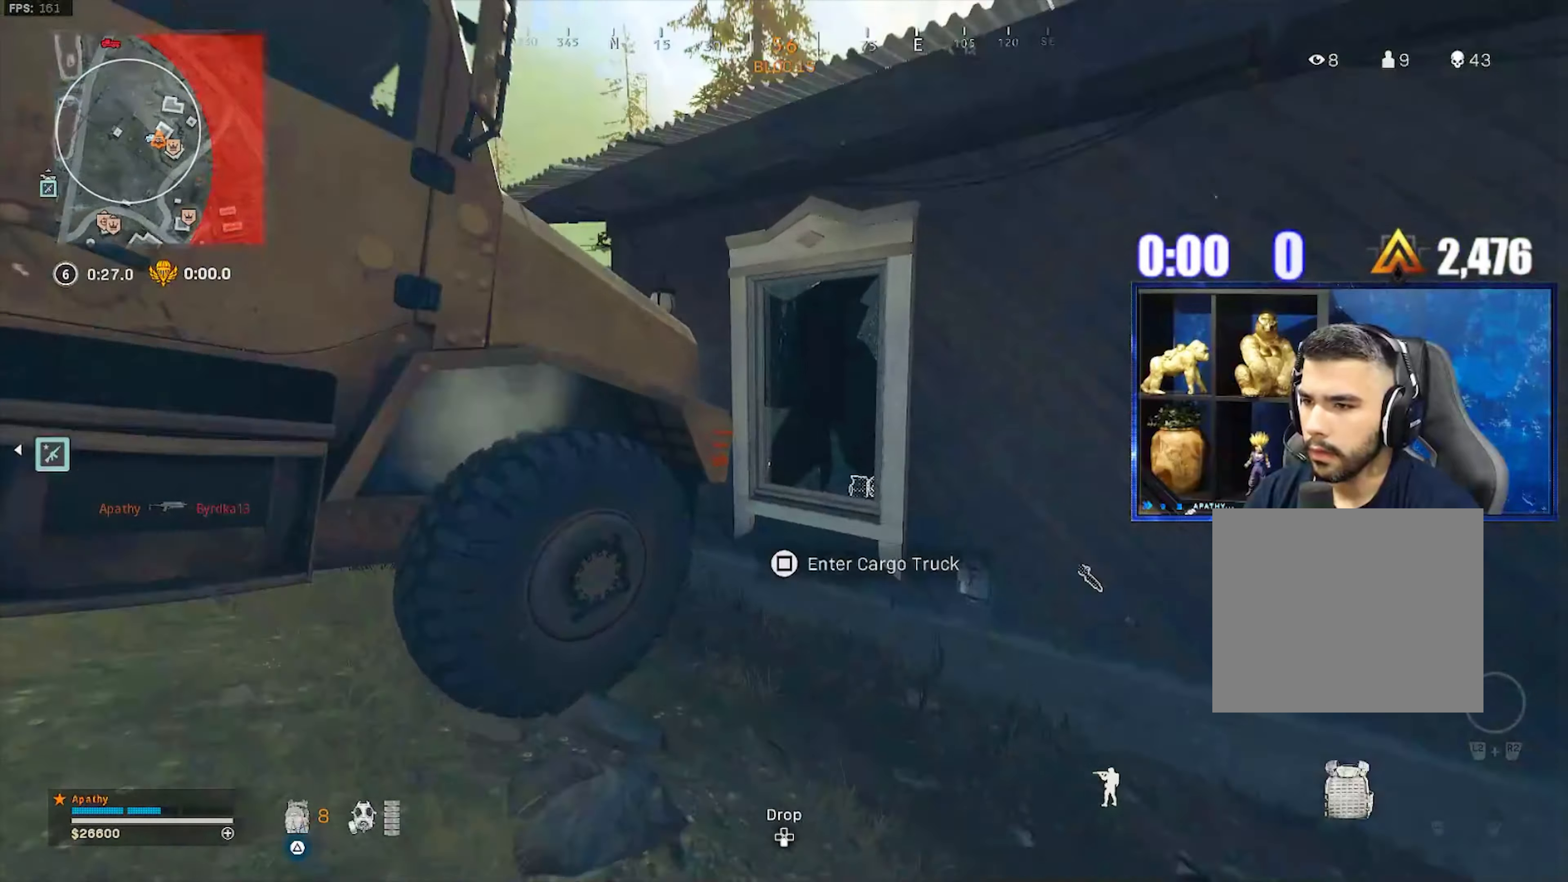
{"buttons": [], "left_stick": "down-right", "right_stick": "center", "events": [[67, "right_stick", "center"], [233, "left_stick", "down-left"], [233, "right_stick", "right"], [334, "left_stick", "down-right"], [500, "right_stick", "center"]]}
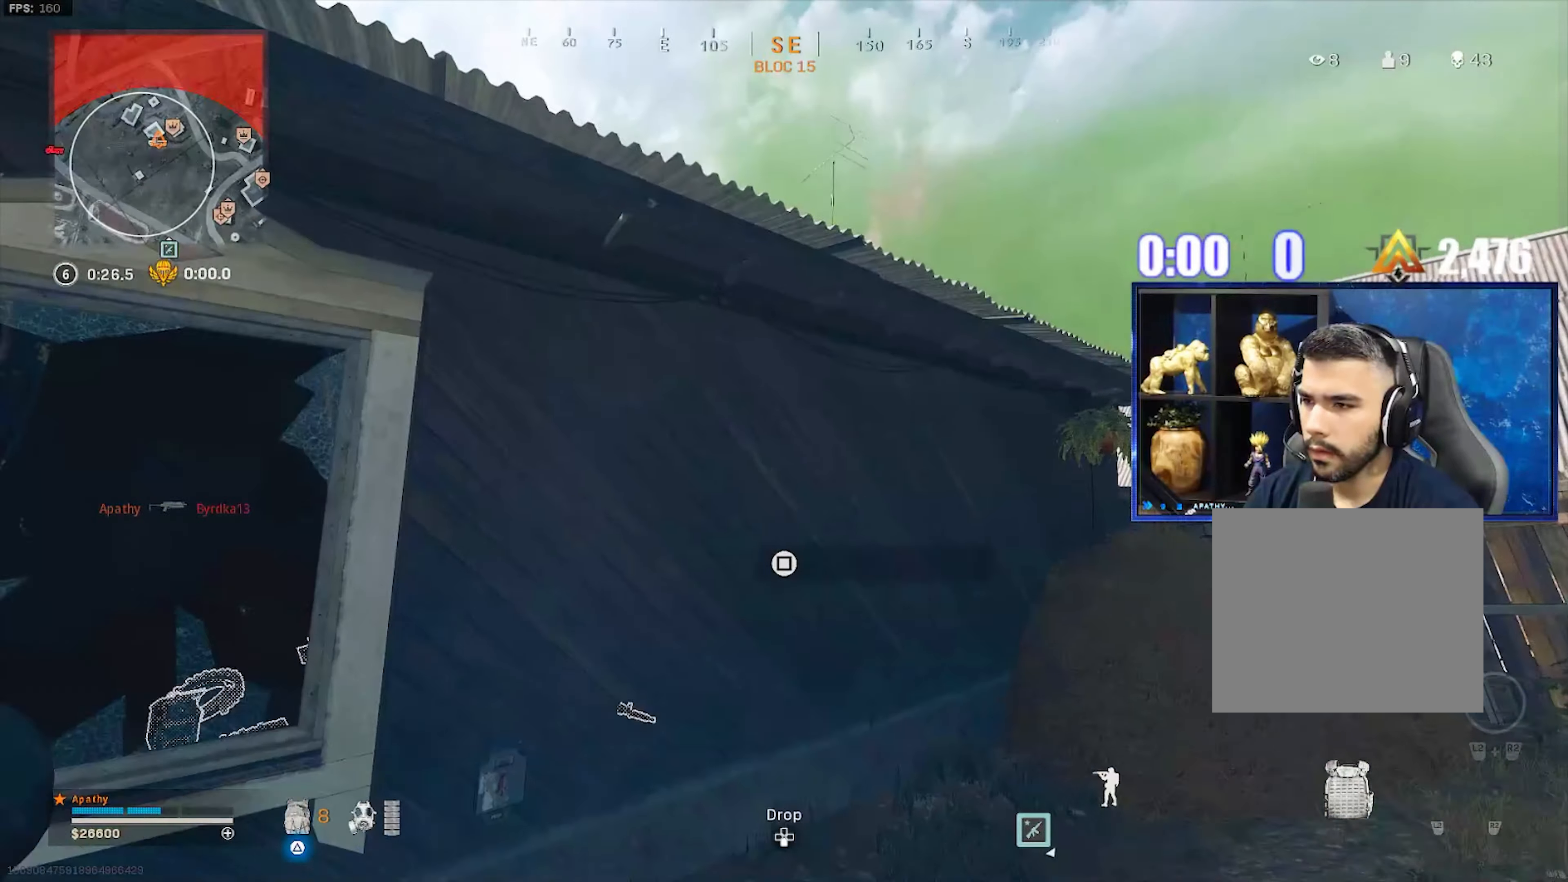
{"buttons": ["L3", "R3"], "left_stick": "up-right", "right_stick": "center", "events": [[167, "left_stick", "up-right"], [234, "L3", "down"], [267, "right_stick", "down-left"], [434, "R3", "down"], [467, "right_stick", "center"]]}
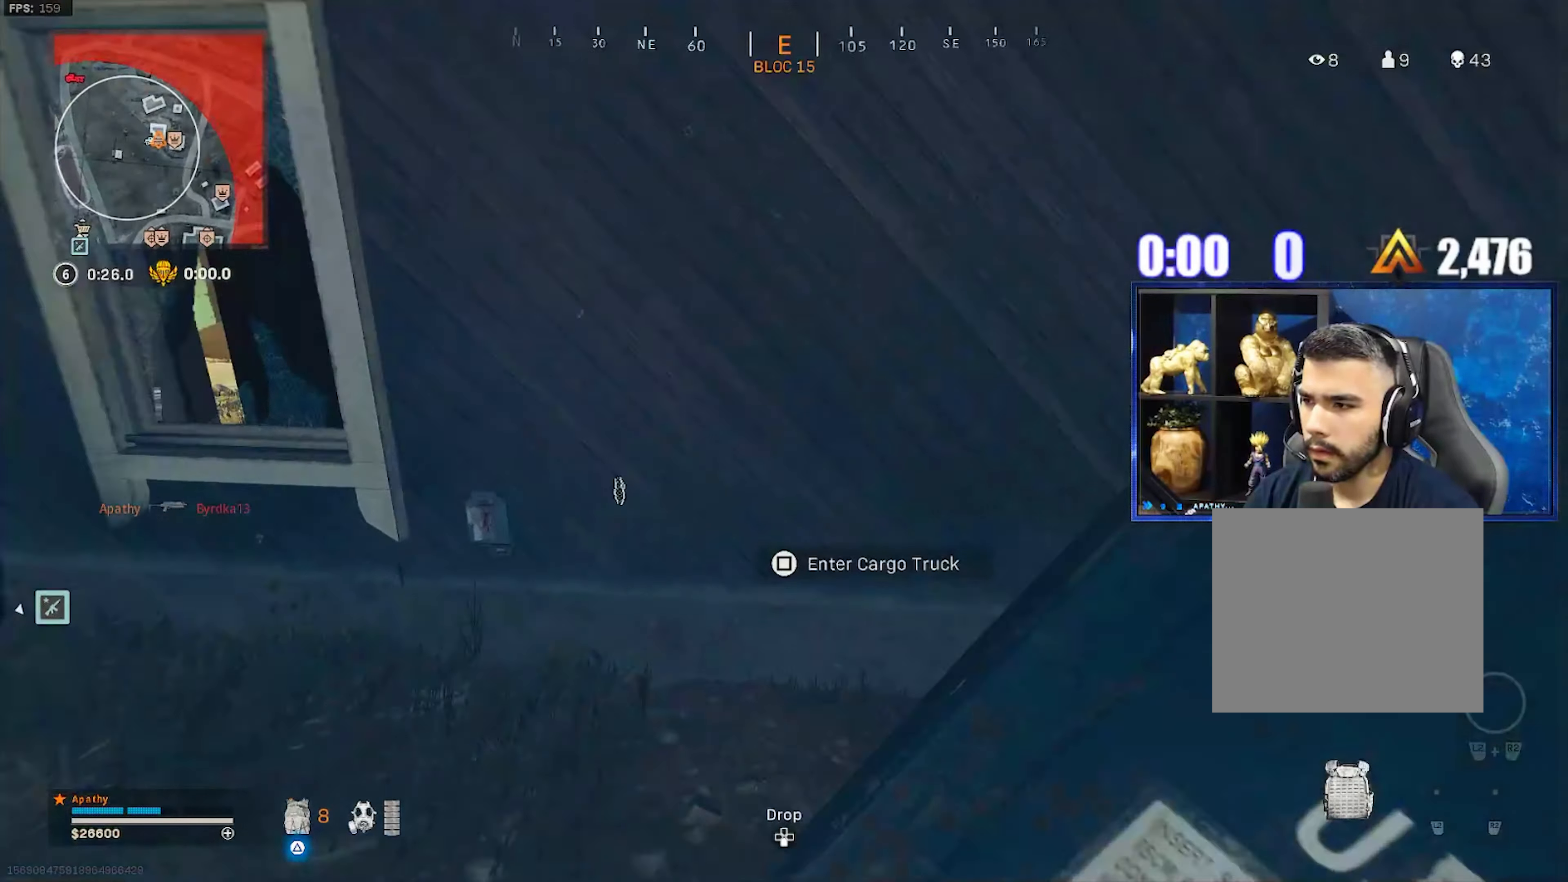
{"buttons": [], "left_stick": "down-left", "right_stick": "center", "events": [[33, "R3", "up"], [67, "L3", "up"], [100, "R3", "down"], [167, "right_stick", "left"], [200, "R3", "up"], [233, "CROSS", "down"], [334, "CROSS", "up"], [367, "left_stick", "up-left"], [400, "right_stick", "center"], [434, "left_stick", "down-left"]]}
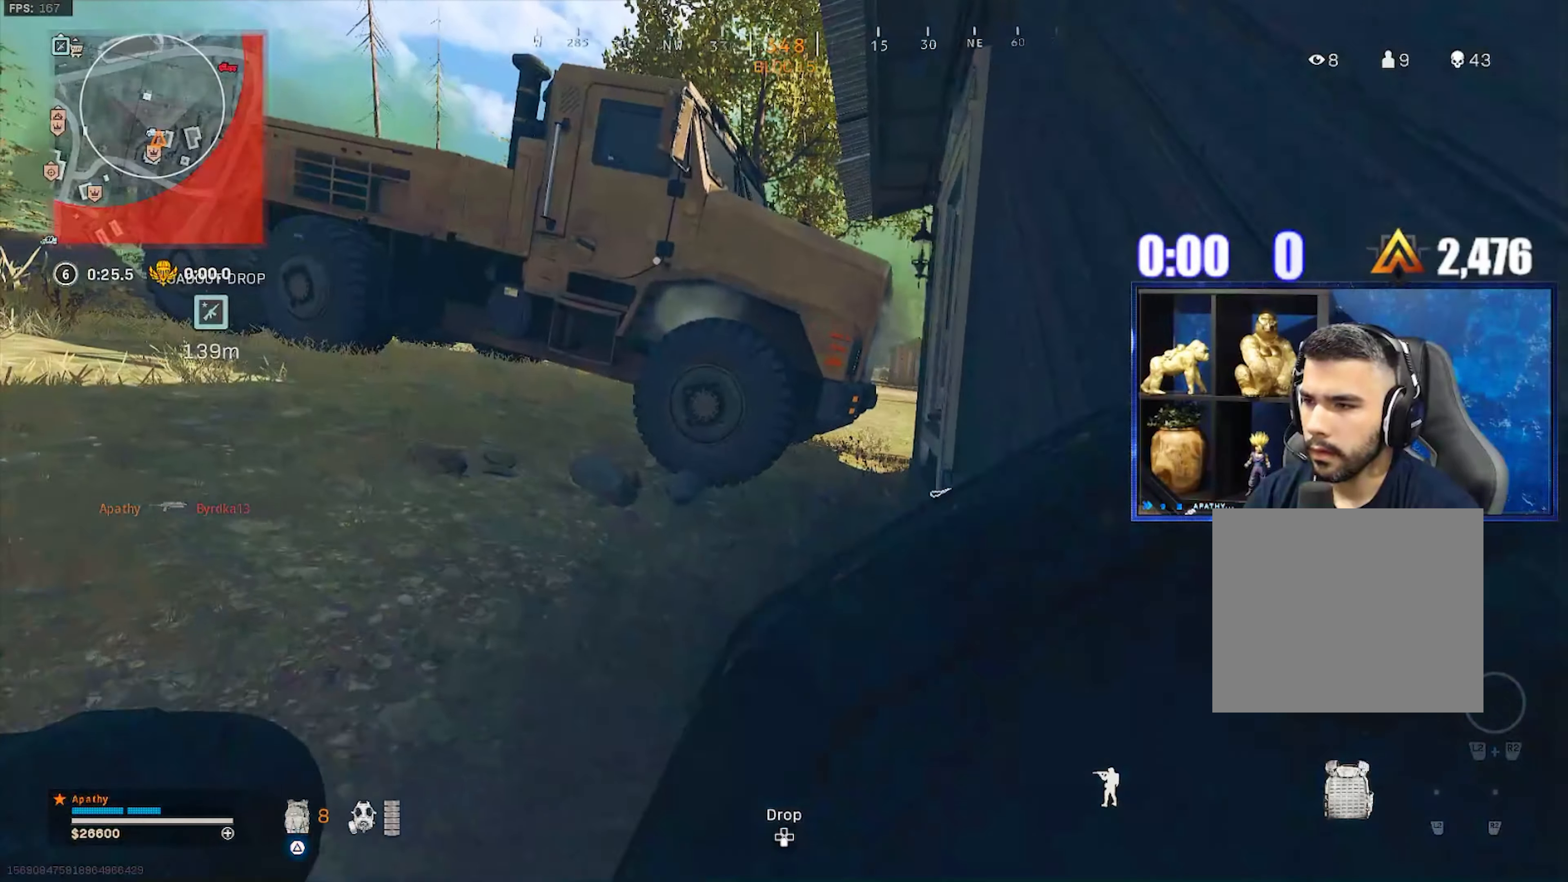
{"buttons": [], "left_stick": "right", "right_stick": "center", "events": [[134, "left_stick", "down-right"], [201, "left_stick", "right"]]}